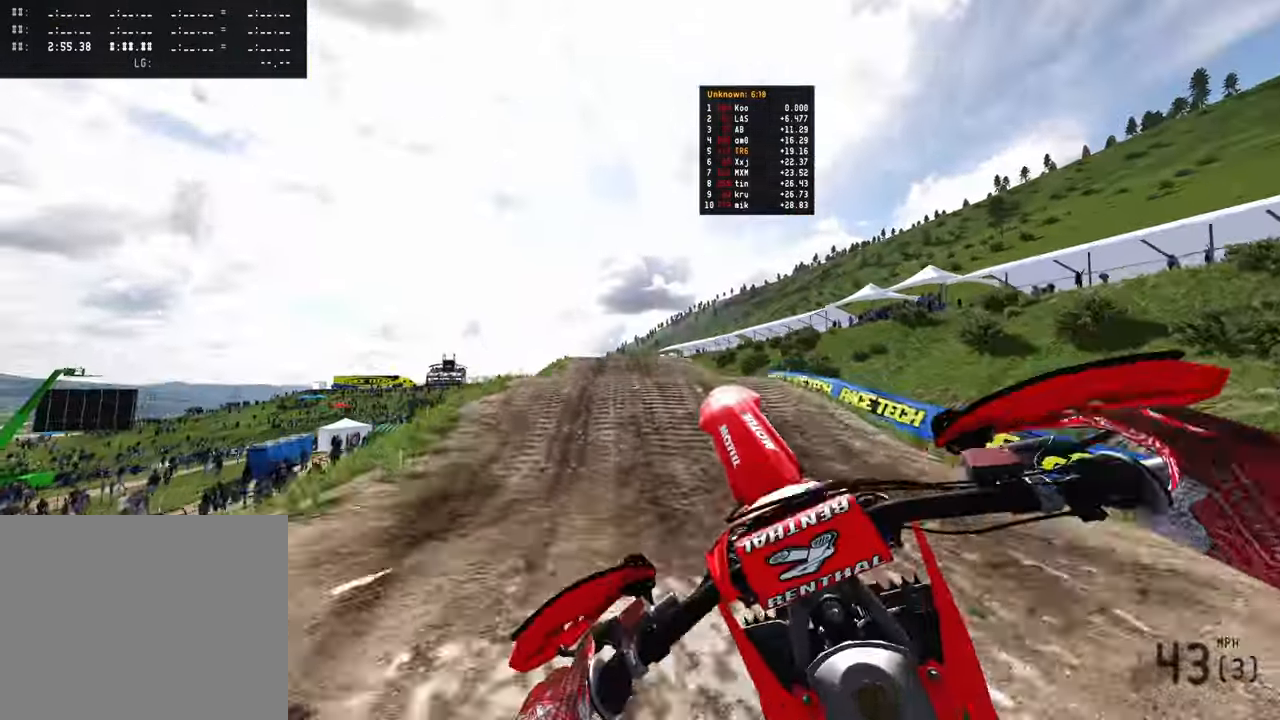
Gameplay with a controller (PlayStation layout); each line is a JSON object with the inputs held at the frame after it. "events" lists button and stick changes between this image and that frame as [ms after this image, input, new state], when the widget could be followed in between.
{"buttons": ["R2"], "left_stick": "up-right", "right_stick": "up-left", "events": [[33, "left_stick", "up-right"], [100, "right_stick", "center"], [116, "R2", "up"], [333, "R2", "down"], [400, "R3", "down"], [400, "right_stick", "up-left"], [500, "R3", "up"]]}
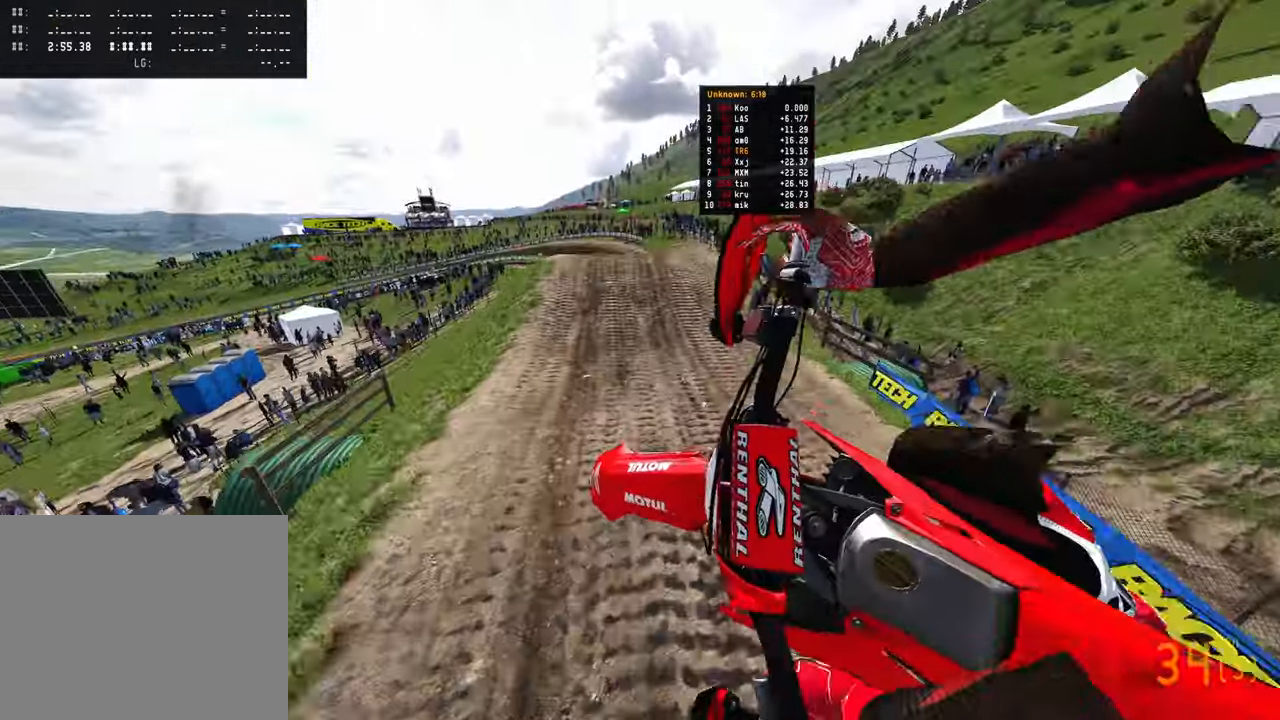
{"buttons": ["R2"], "left_stick": "up-right", "right_stick": "up", "events": [[33, "right_stick", "up"]]}
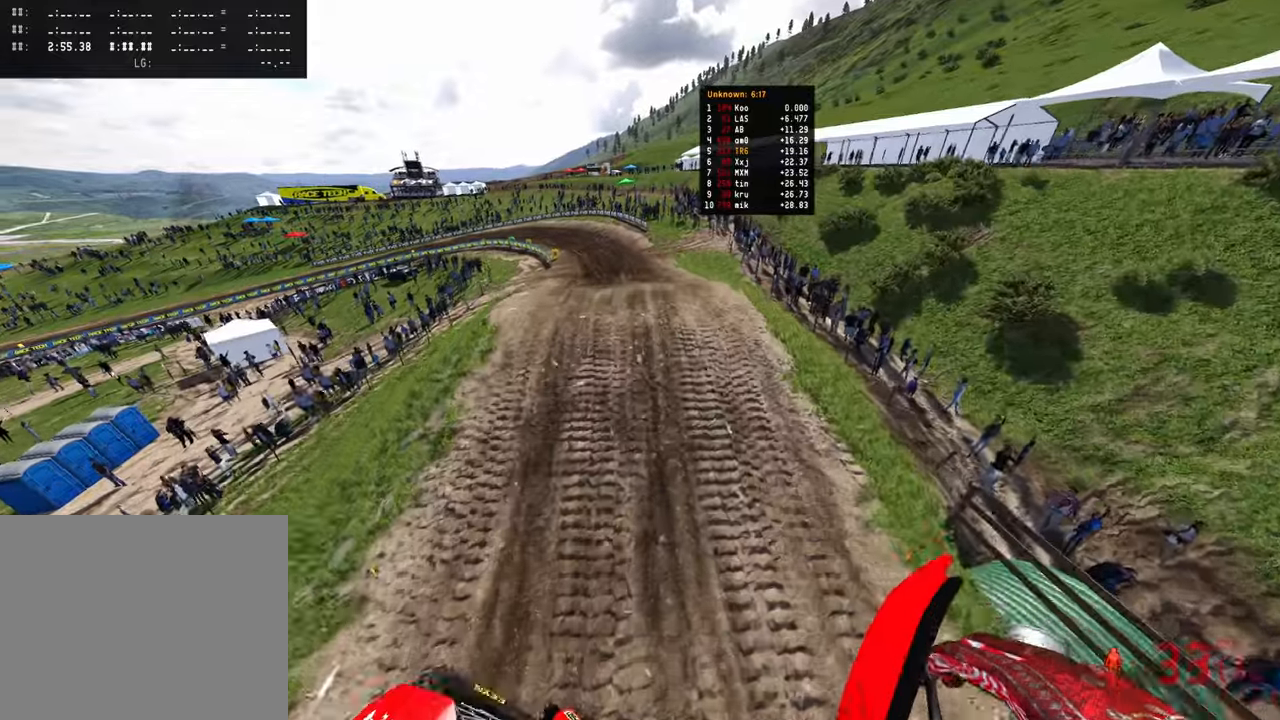
{"buttons": ["R2"], "left_stick": "up-right", "right_stick": "up", "events": [[133, "left_stick", "center"], [350, "left_stick", "right"], [416, "left_stick", "up-right"]]}
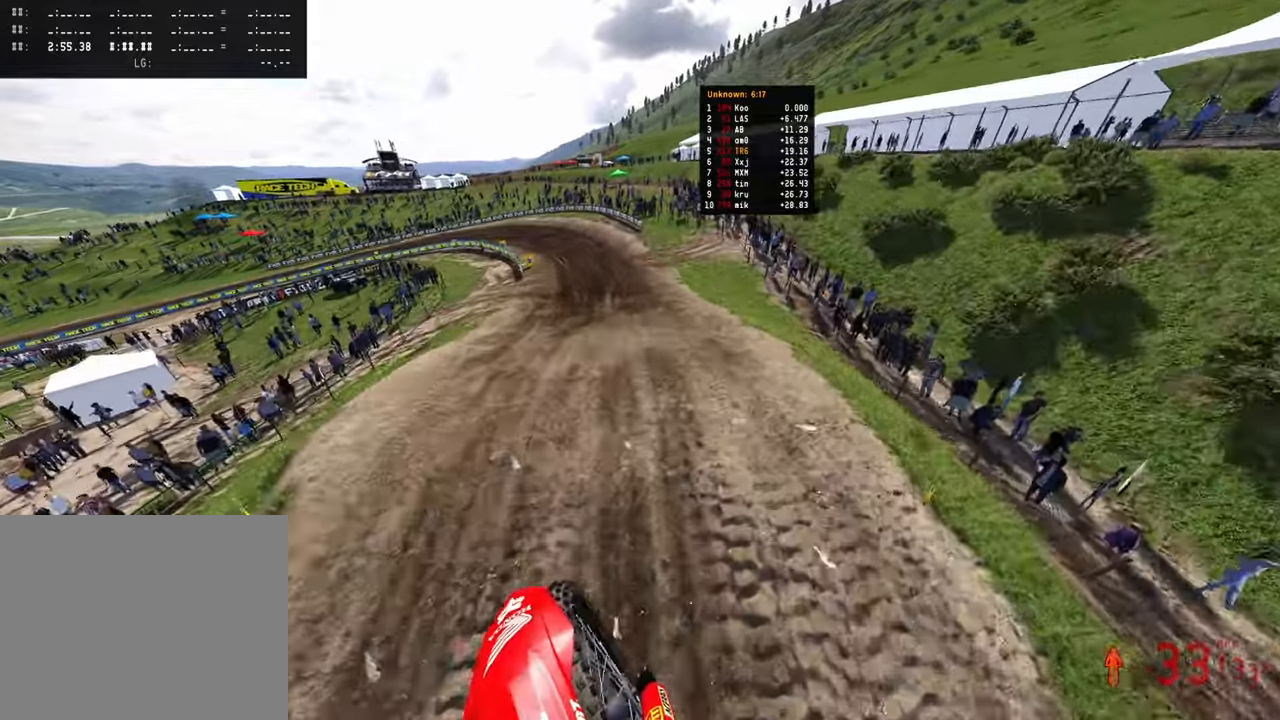
{"buttons": ["R2"], "left_stick": "up", "right_stick": "left", "events": [[233, "right_stick", "up-left"], [333, "right_stick", "left"], [350, "left_stick", "up"]]}
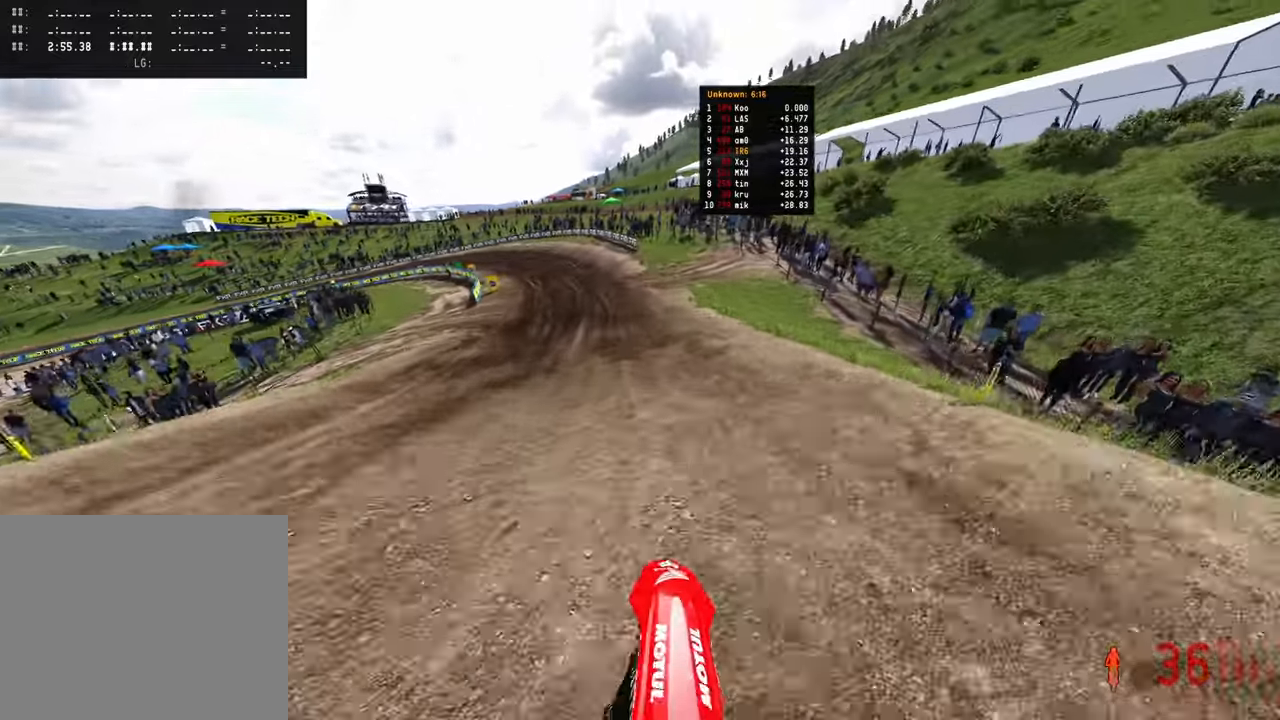
{"buttons": ["R2"], "left_stick": "up", "right_stick": "left", "events": []}
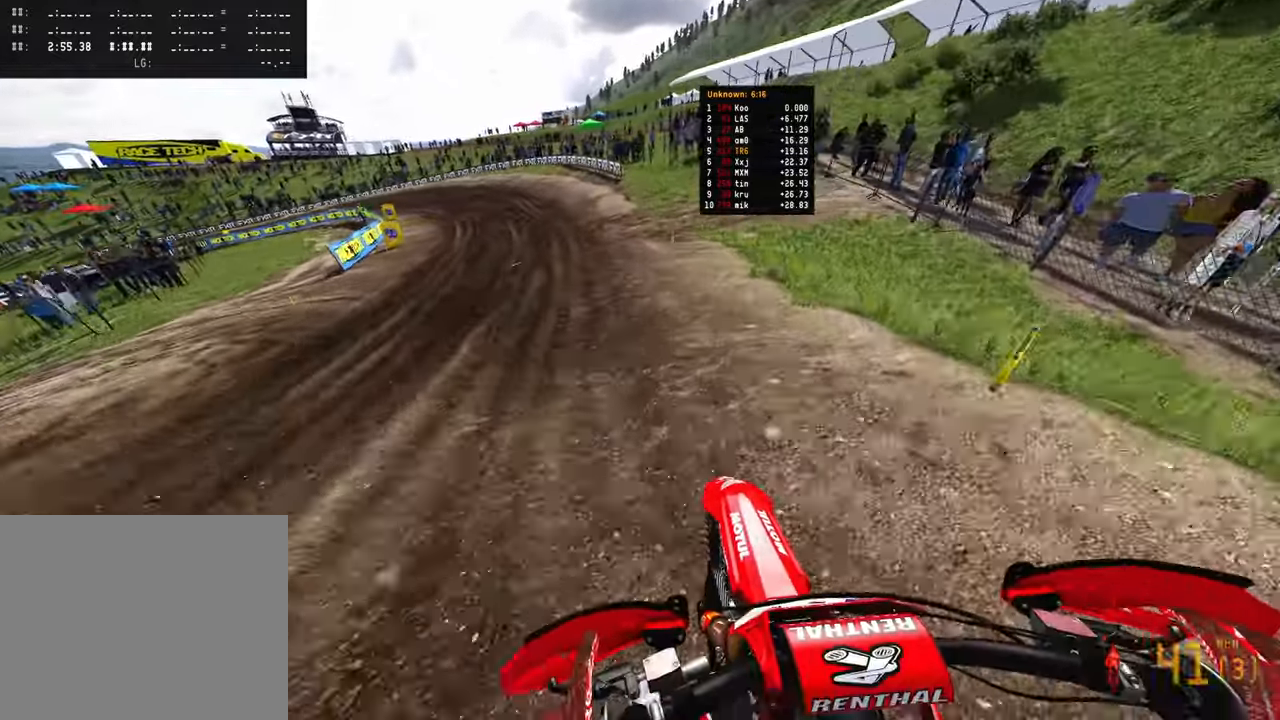
{"buttons": ["R2"], "left_stick": "up-left", "right_stick": "down-right", "events": [[50, "left_stick", "up-left"], [183, "right_stick", "down-left"], [333, "right_stick", "down"], [450, "right_stick", "down-right"]]}
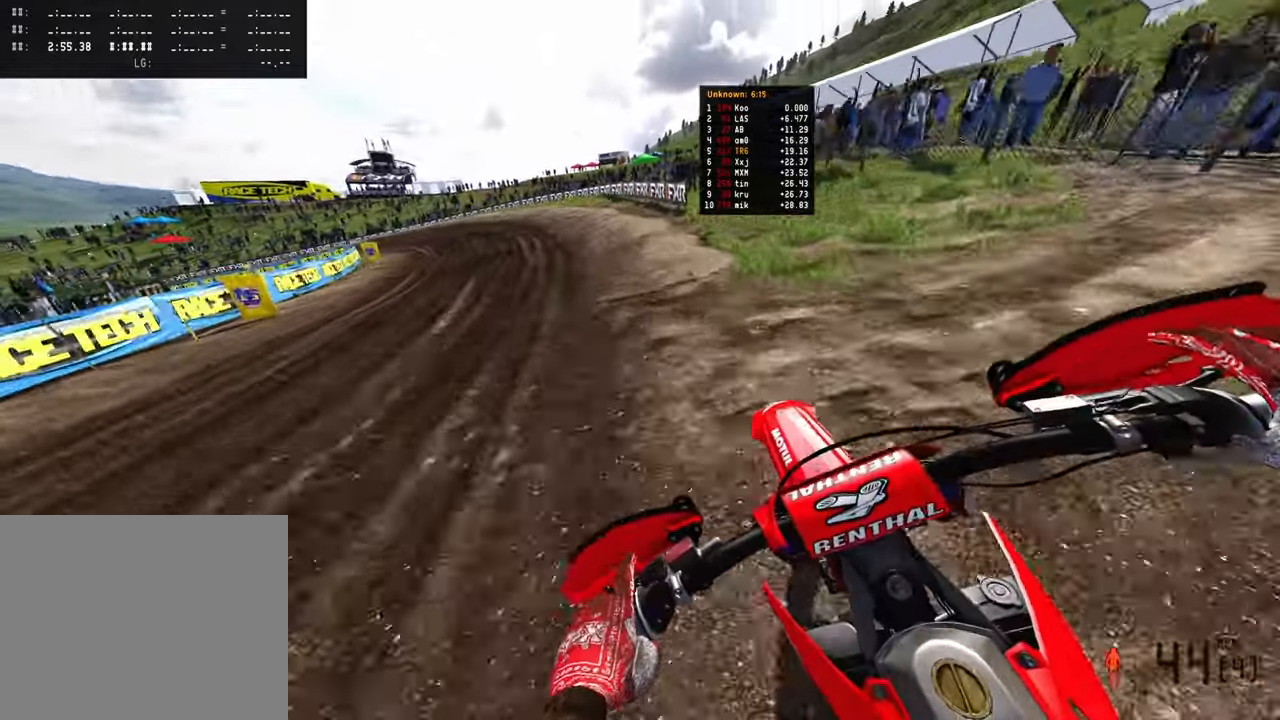
{"buttons": ["R2"], "left_stick": "up-left", "right_stick": "right", "events": [[383, "right_stick", "right"]]}
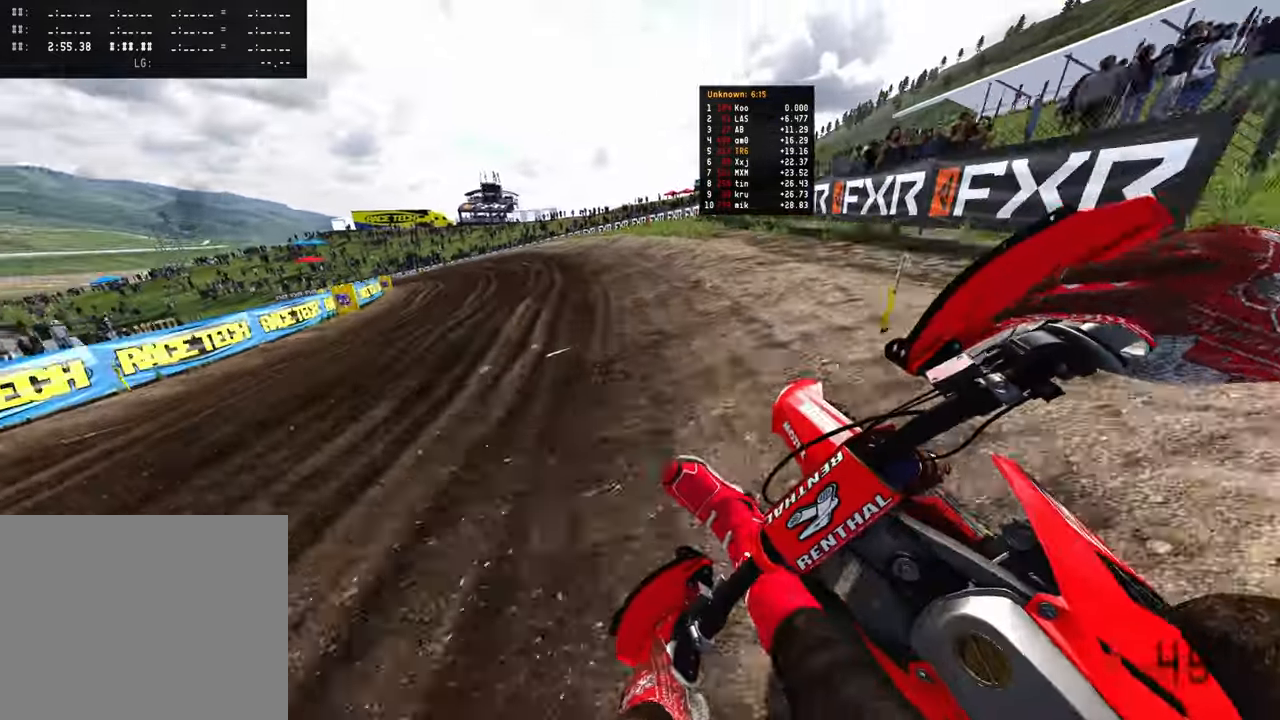
{"buttons": ["R2"], "left_stick": "up-left", "right_stick": "right", "events": []}
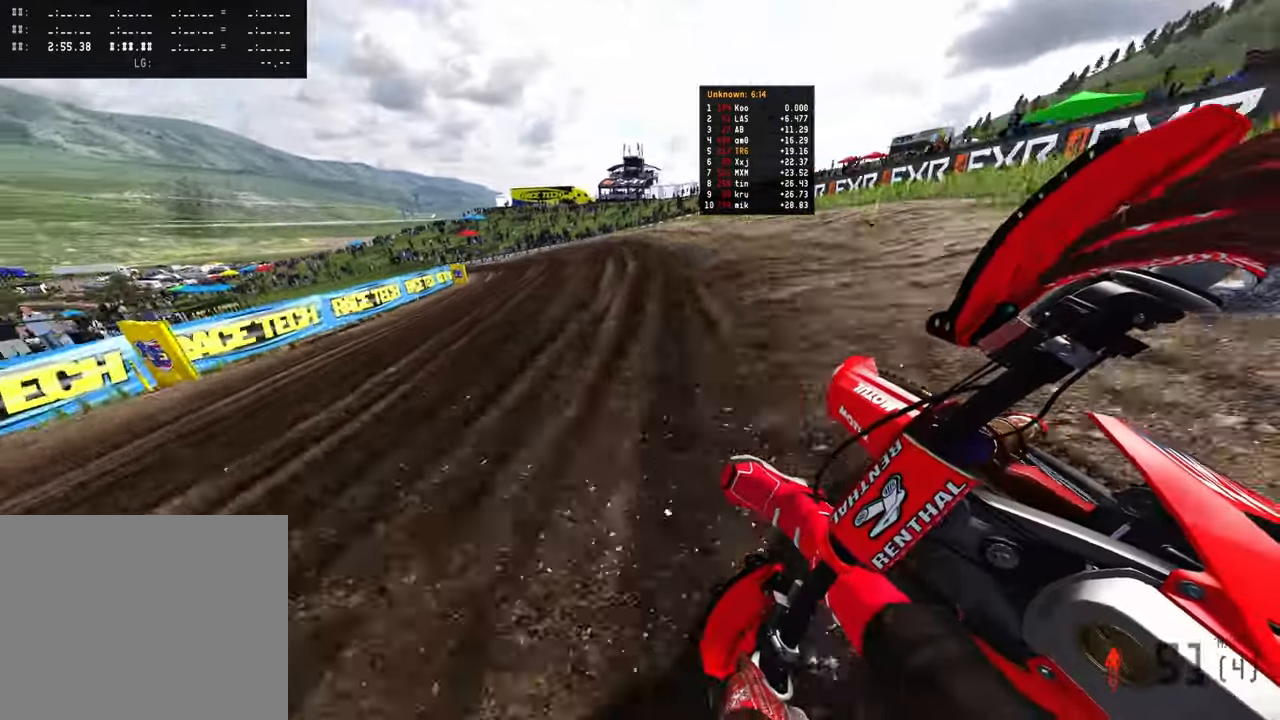
{"buttons": ["R2"], "left_stick": "up-left", "right_stick": "right", "events": []}
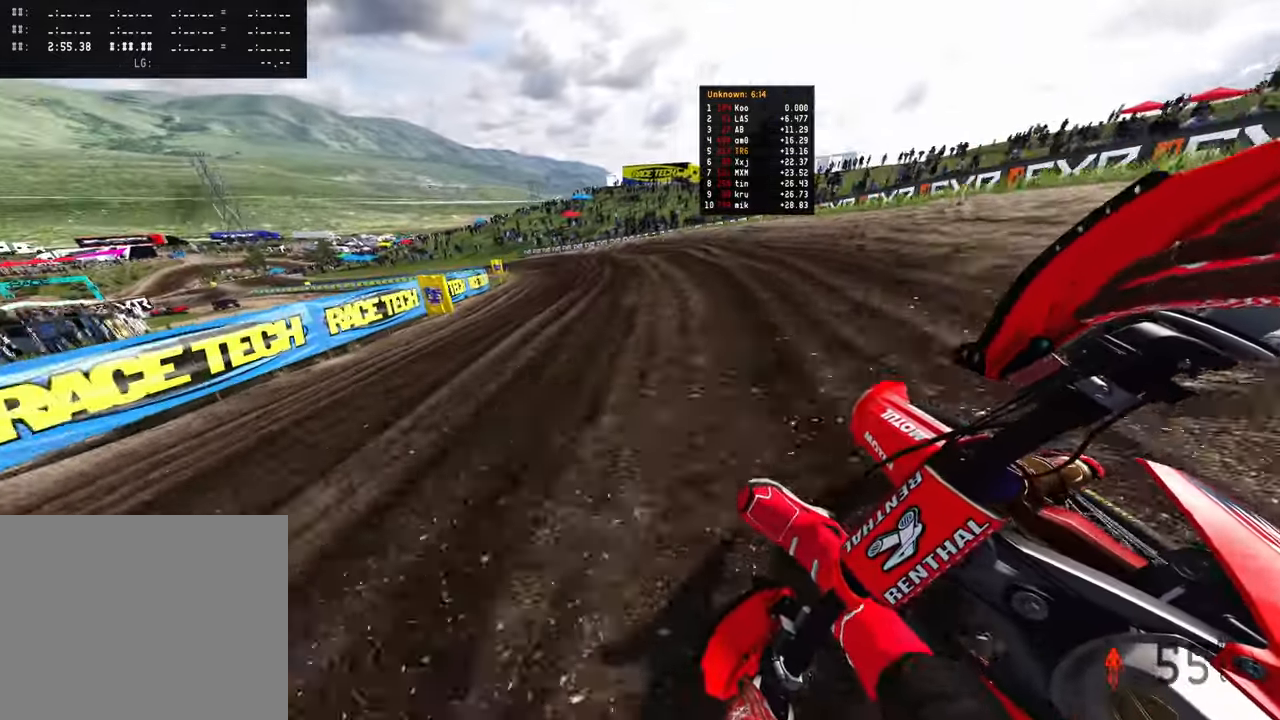
{"buttons": ["R2"], "left_stick": "up-left", "right_stick": "right", "events": []}
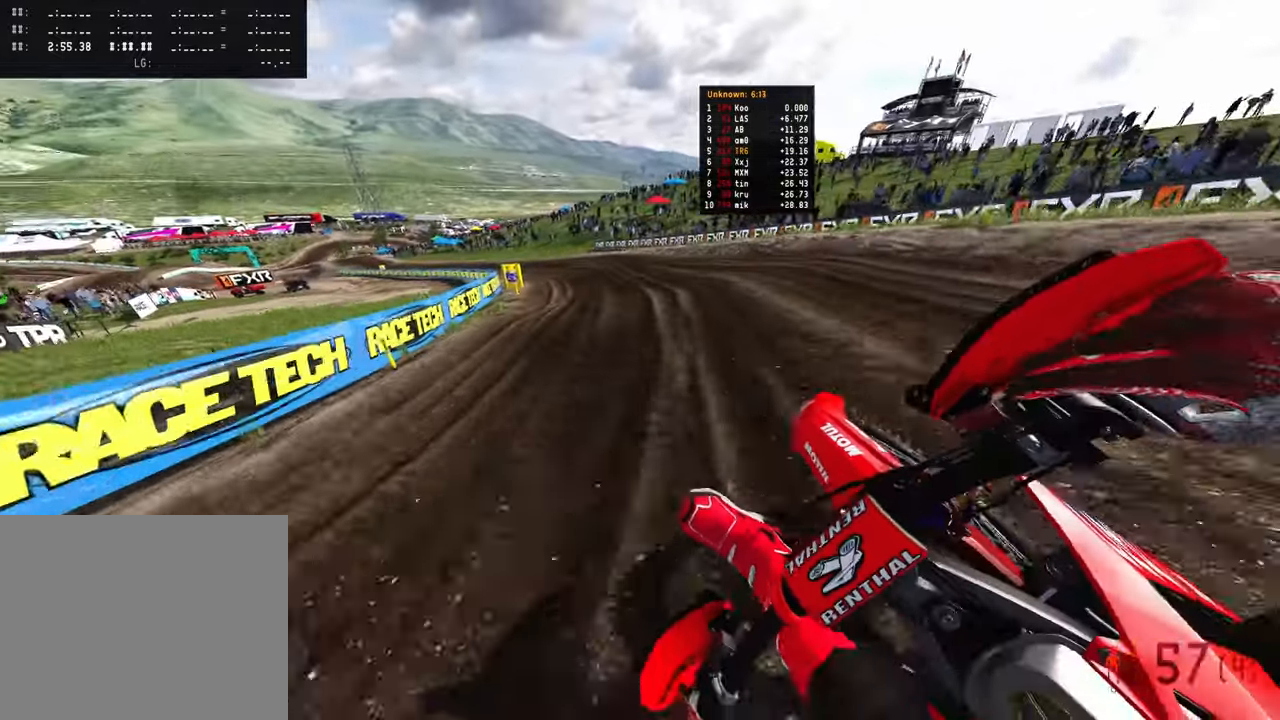
{"buttons": ["R2"], "left_stick": "up-left", "right_stick": "right", "events": []}
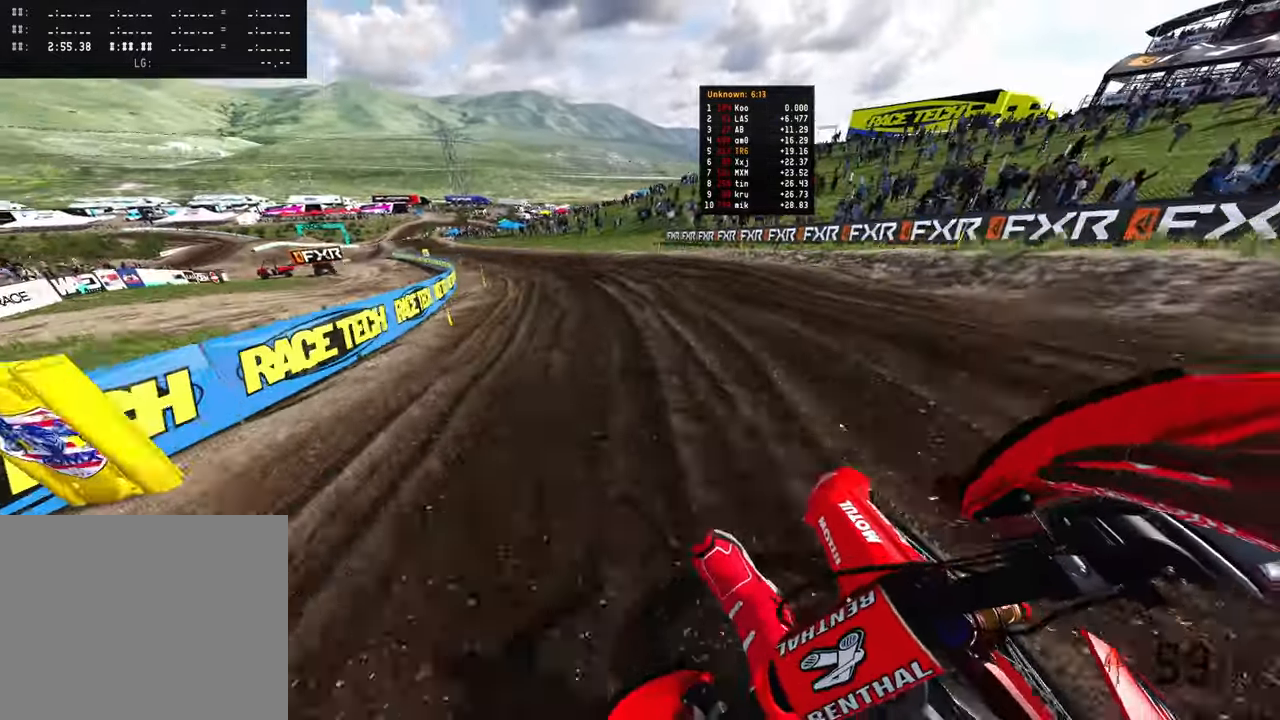
{"buttons": ["R2"], "left_stick": "up-left", "right_stick": "right", "events": []}
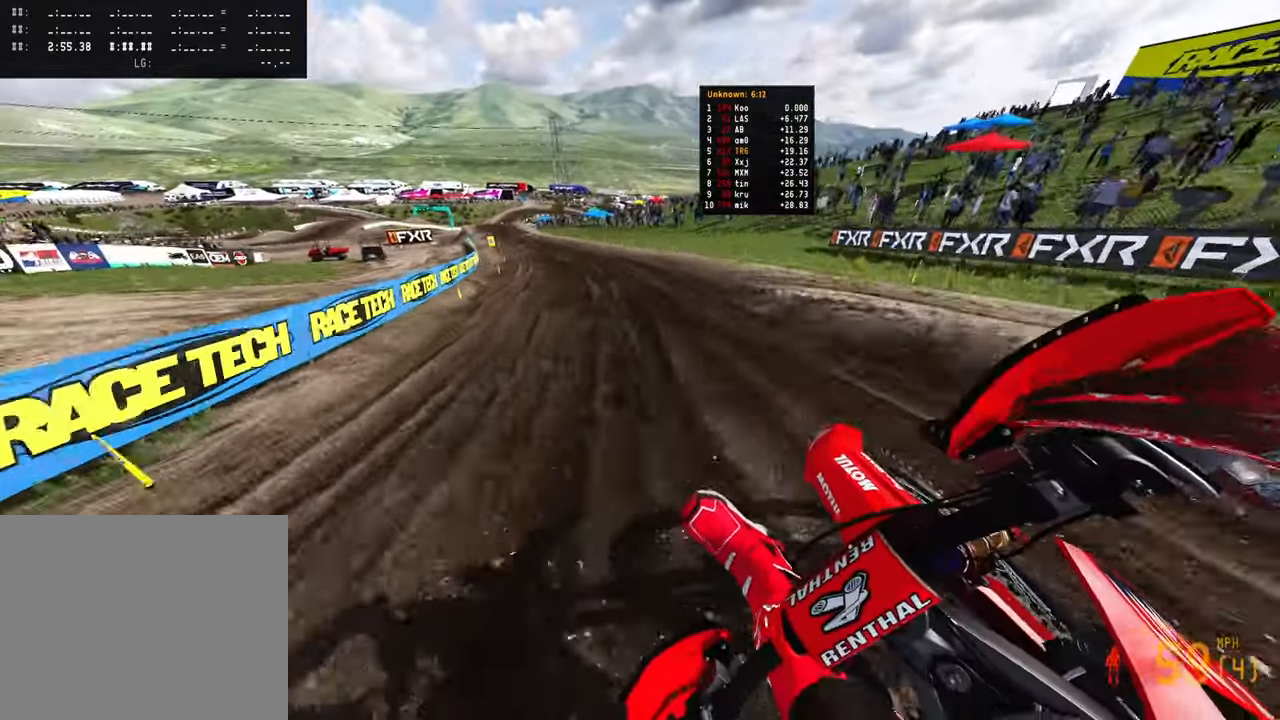
{"buttons": ["R2"], "left_stick": "up-left", "right_stick": "right", "events": []}
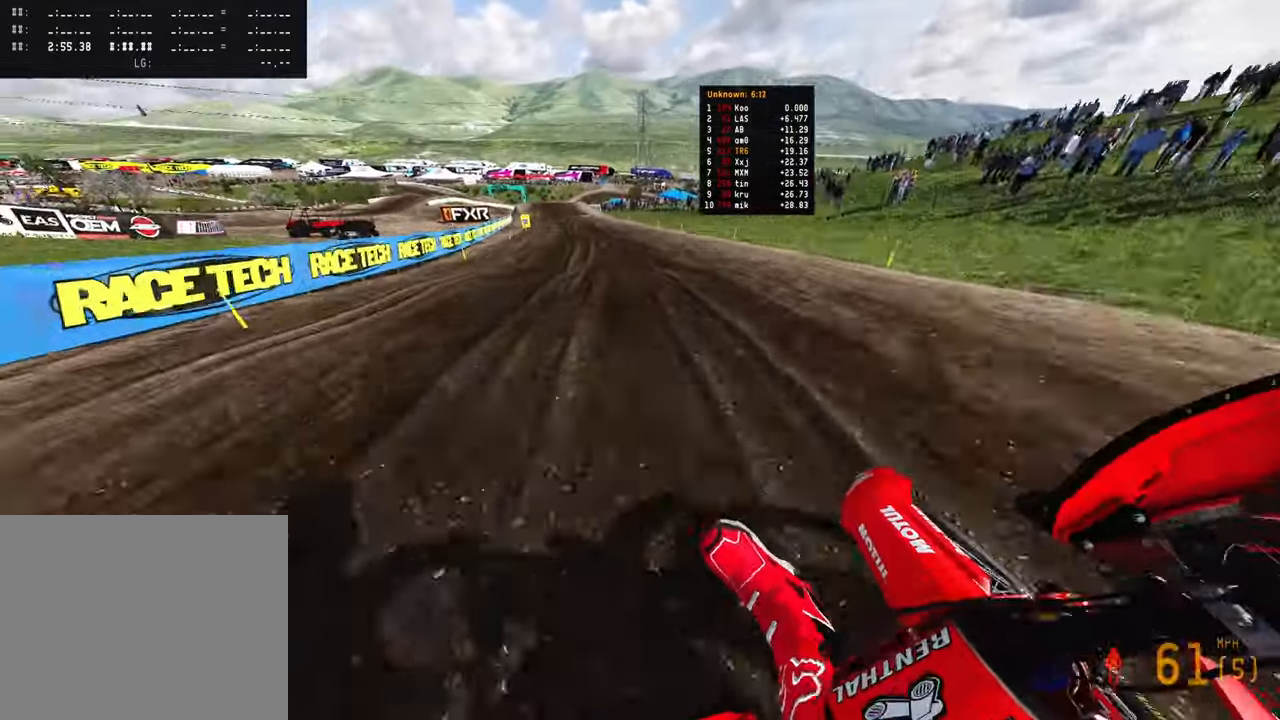
{"buttons": ["R2"], "left_stick": "up", "right_stick": "right", "events": [[416, "left_stick", "up"]]}
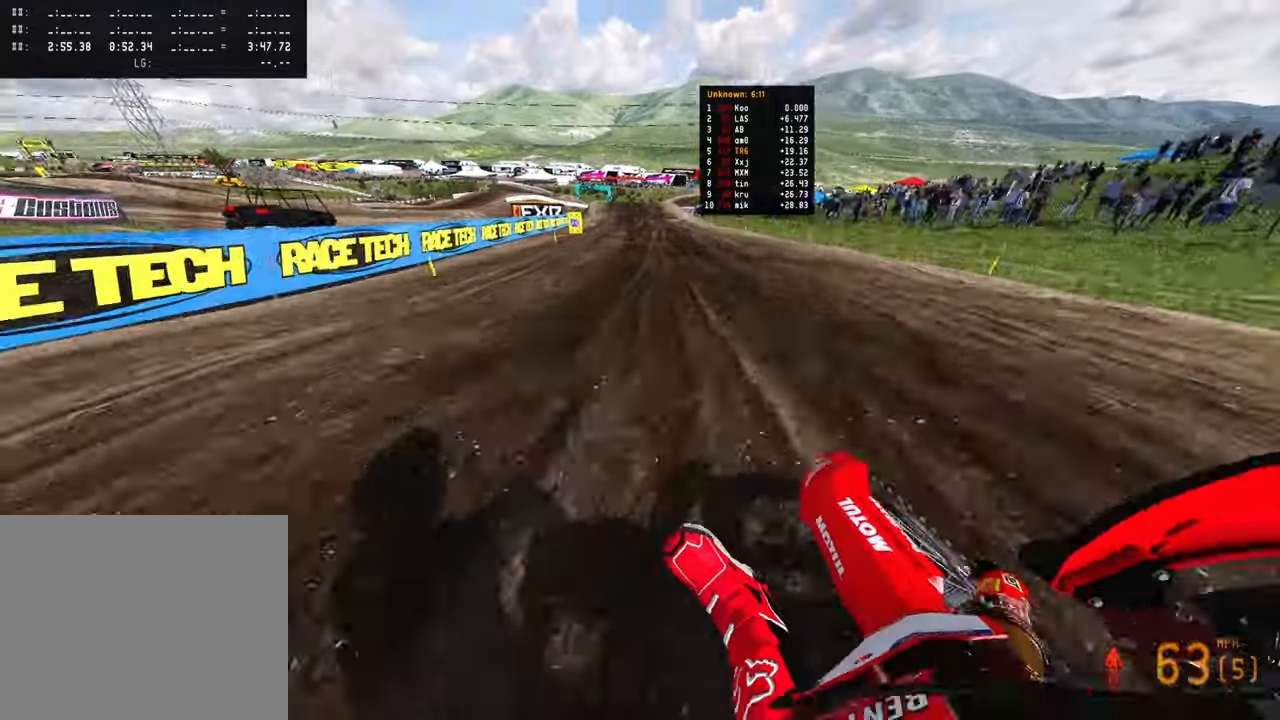
{"buttons": [], "left_stick": "up", "right_stick": "down", "events": [[183, "right_stick", "down-right"], [283, "R2", "up"], [283, "right_stick", "down"]]}
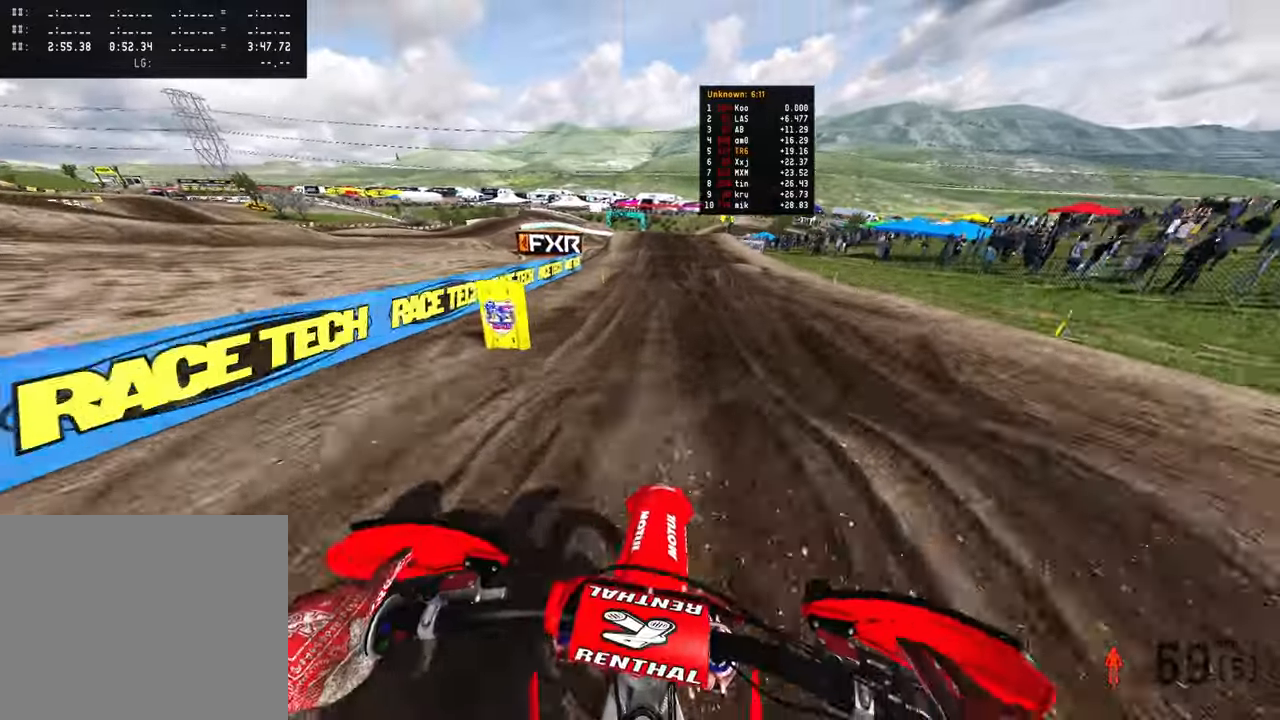
{"buttons": [], "left_stick": "up", "right_stick": "down", "events": []}
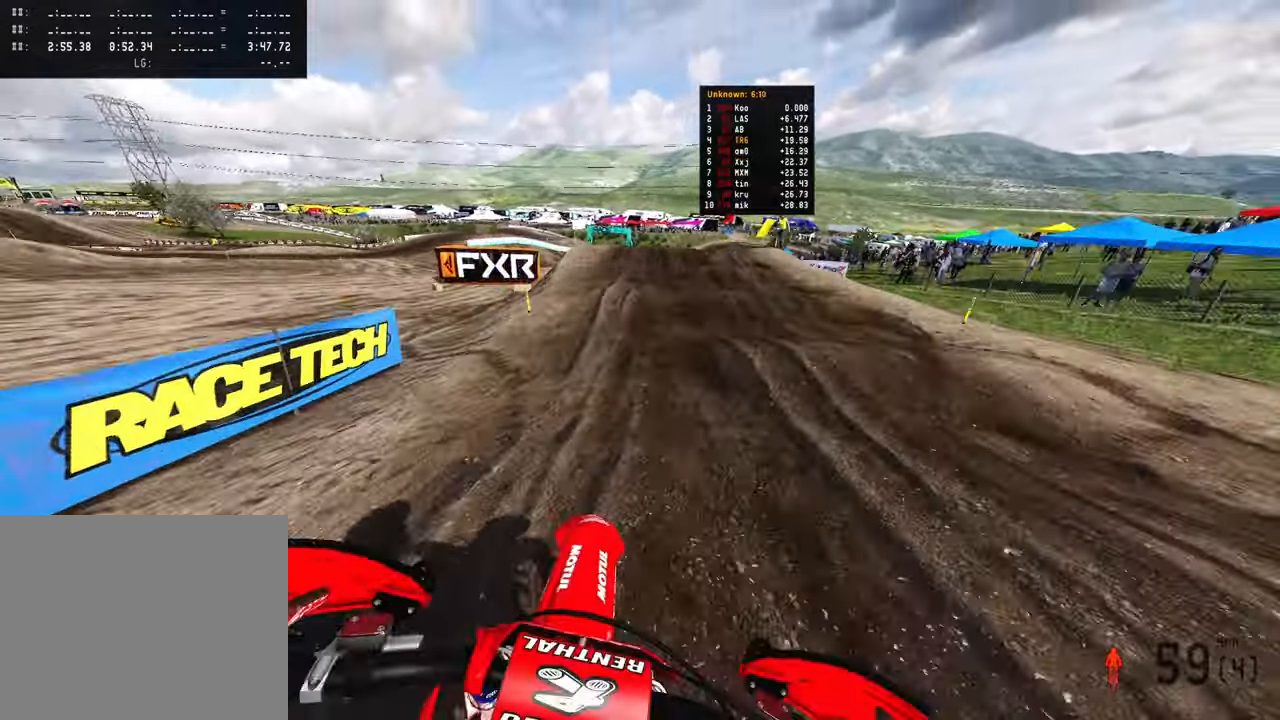
{"buttons": ["R3"], "left_stick": "up", "right_stick": "down", "events": [[466, "R3", "down"]]}
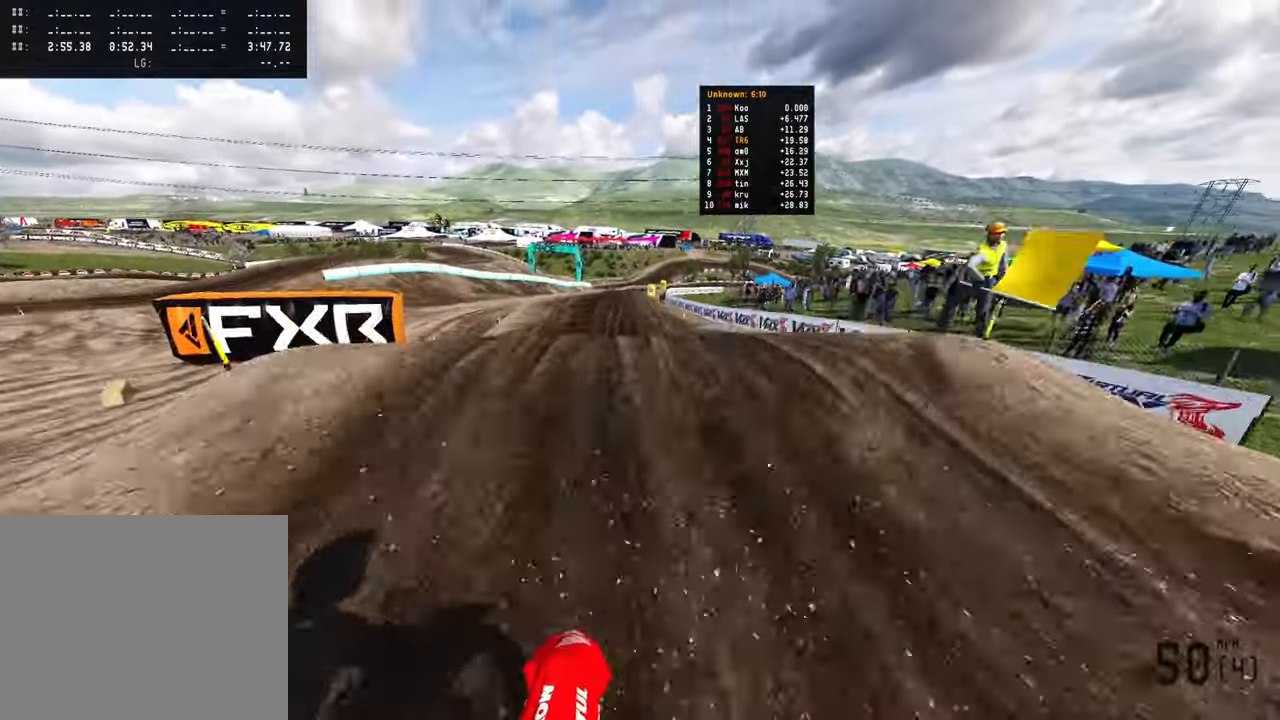
{"buttons": [], "left_stick": "up-right", "right_stick": "up", "events": [[33, "R3", "up"], [100, "R3", "down"], [150, "right_stick", "center"], [216, "R3", "up"], [283, "right_stick", "up"], [366, "R2", "down"], [433, "R2", "up"], [450, "left_stick", "up-right"]]}
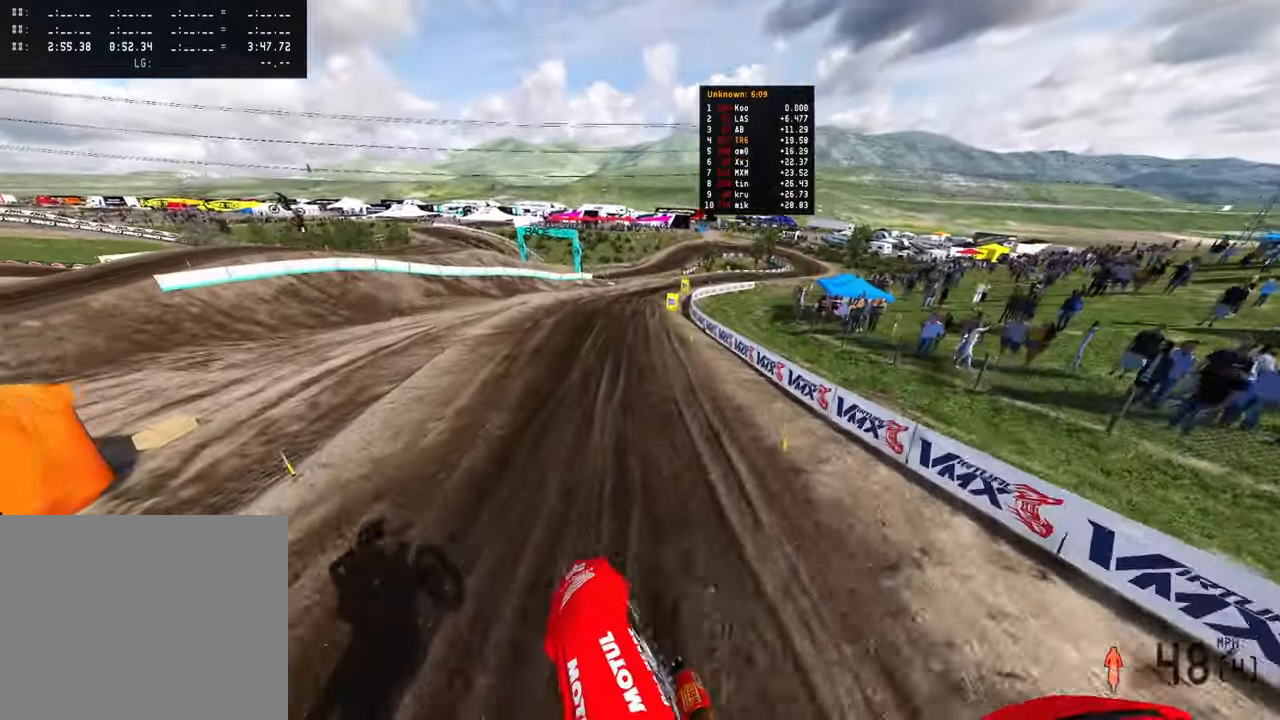
{"buttons": [], "left_stick": "up-right", "right_stick": "down-left", "events": [[233, "right_stick", "center"], [316, "right_stick", "down-left"]]}
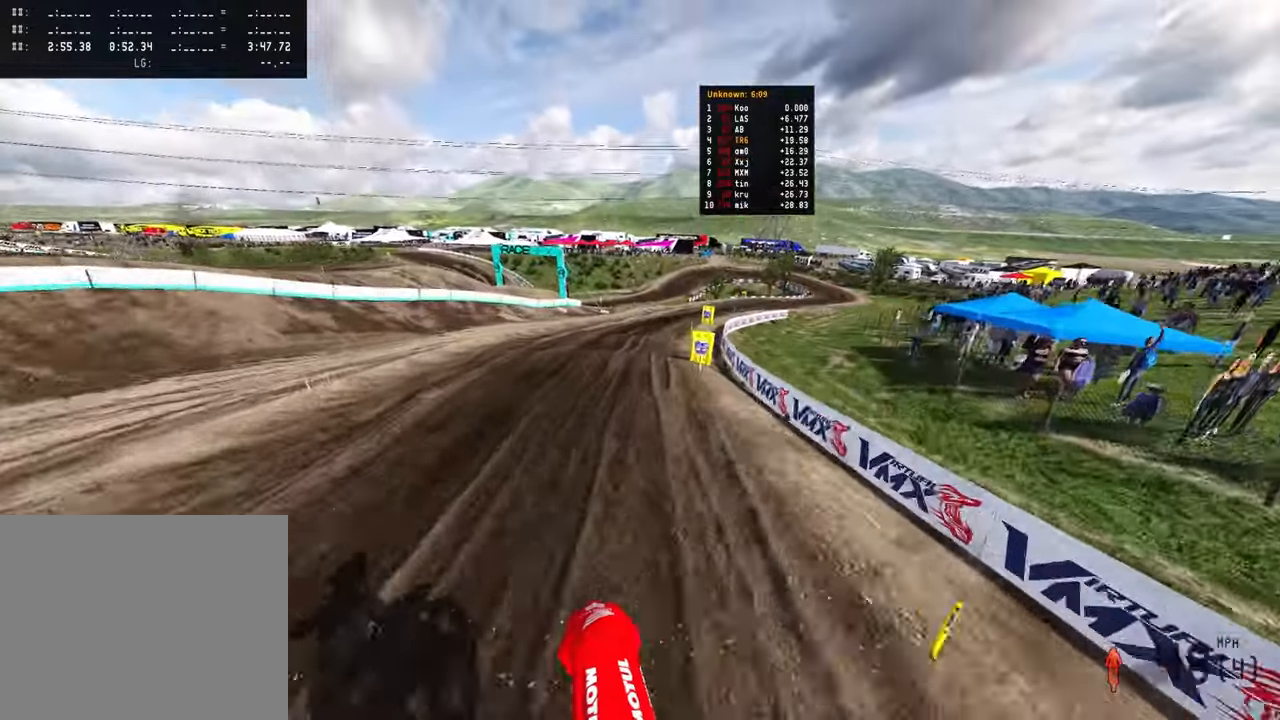
{"buttons": ["R2"], "left_stick": "up-right", "right_stick": "up-left", "events": [[16, "R2", "down"], [300, "R2", "up"], [416, "R2", "down"], [416, "right_stick", "up-left"]]}
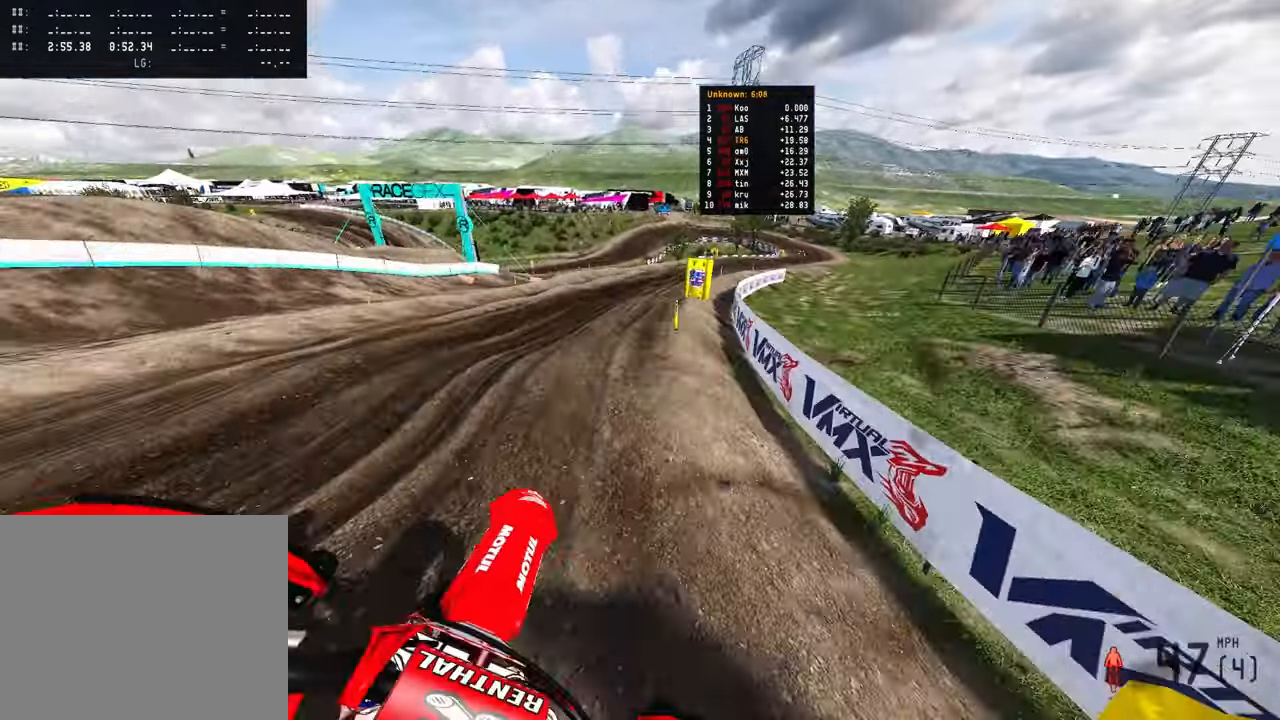
{"buttons": ["R2"], "left_stick": "up-right", "right_stick": "left", "events": [[300, "right_stick", "left"]]}
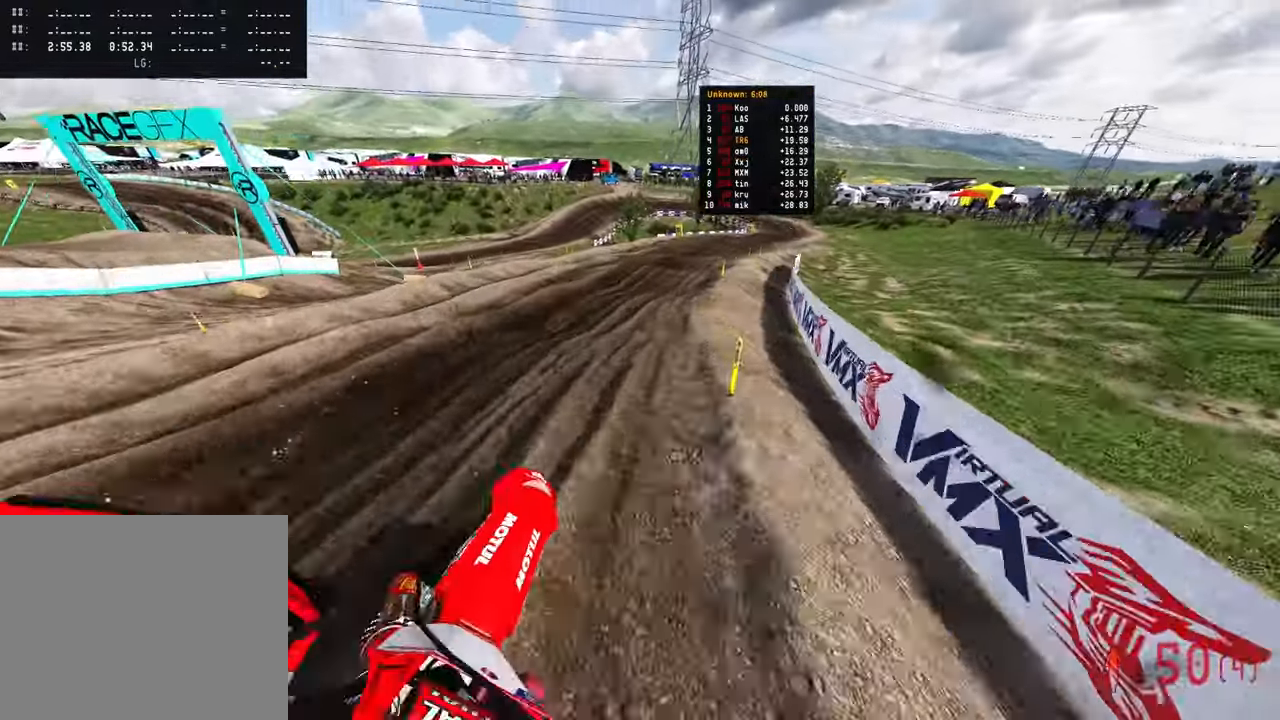
{"buttons": ["R2"], "left_stick": "up-right", "right_stick": "up-left", "events": [[416, "right_stick", "up-left"]]}
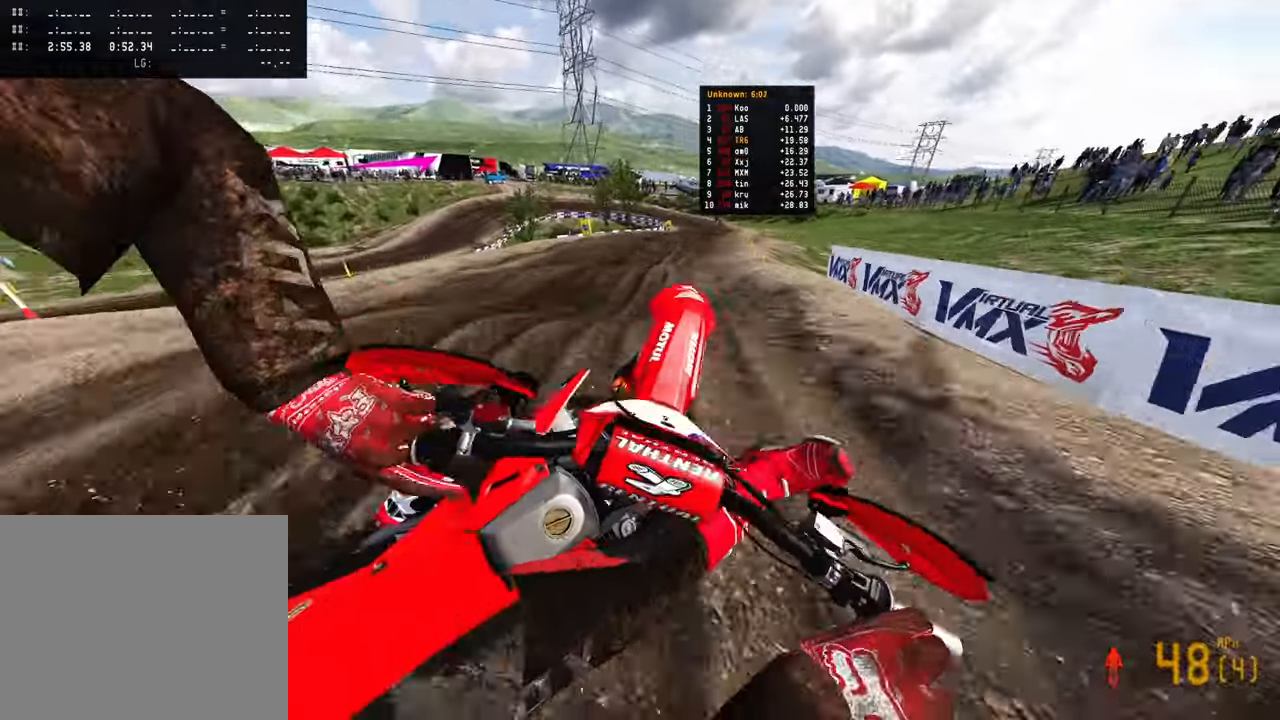
{"buttons": ["R2"], "left_stick": "up-left", "right_stick": "up-left", "events": [[50, "left_stick", "up"], [250, "left_stick", "up-left"]]}
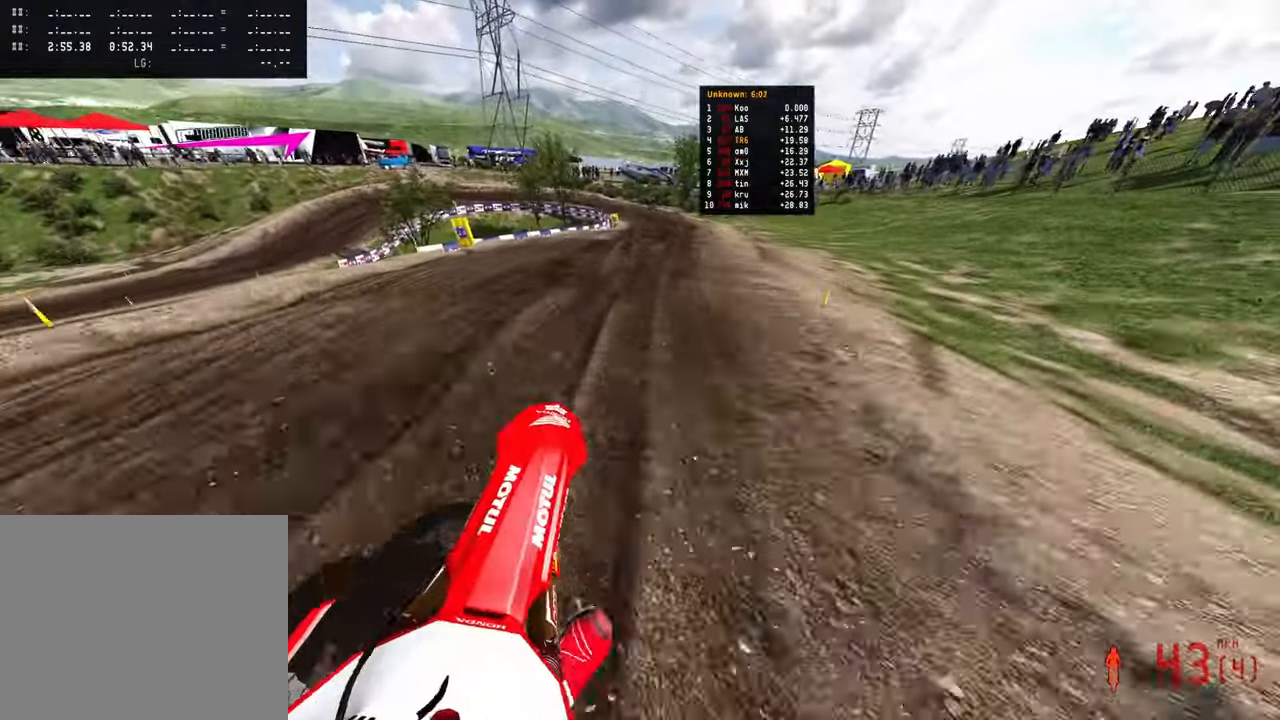
{"buttons": ["R2"], "left_stick": "up", "right_stick": "up-left", "events": [[383, "left_stick", "up"]]}
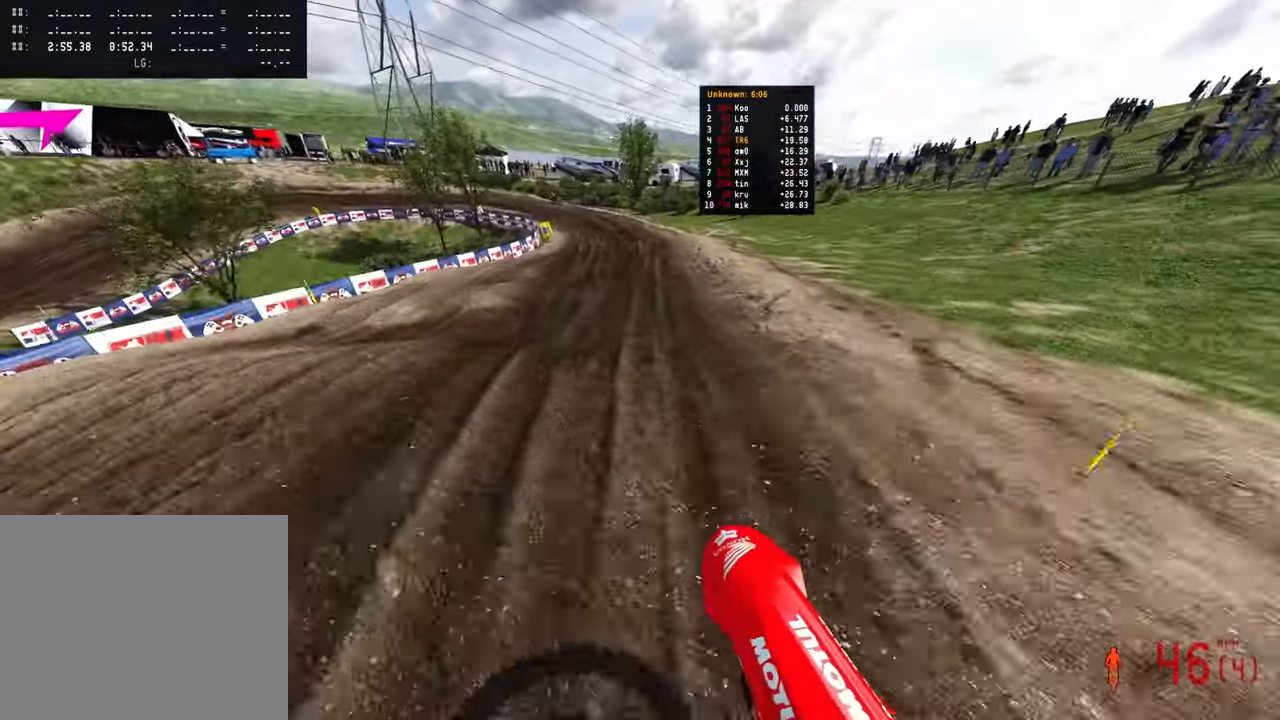
{"buttons": ["R2"], "left_stick": "up", "right_stick": "left", "events": [[150, "right_stick", "left"]]}
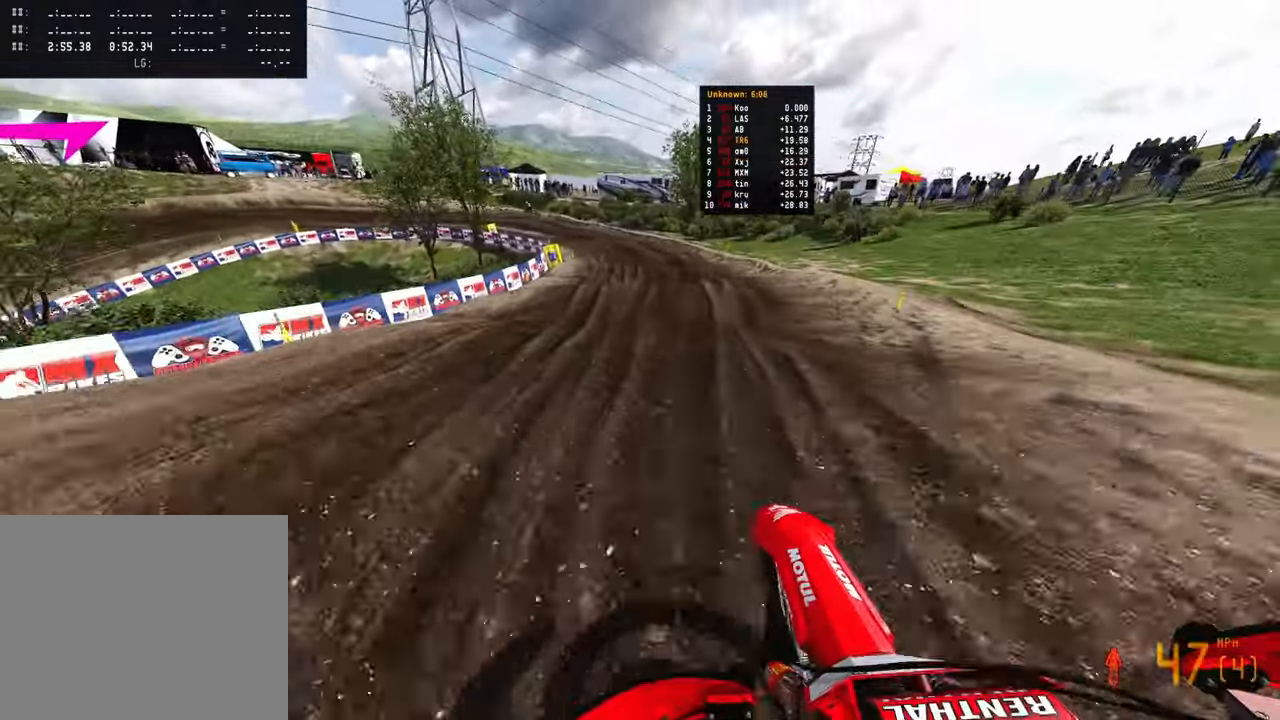
{"buttons": ["R2"], "left_stick": "up-left", "right_stick": "down-left", "events": [[483, "left_stick", "up-left"], [483, "right_stick", "down-left"]]}
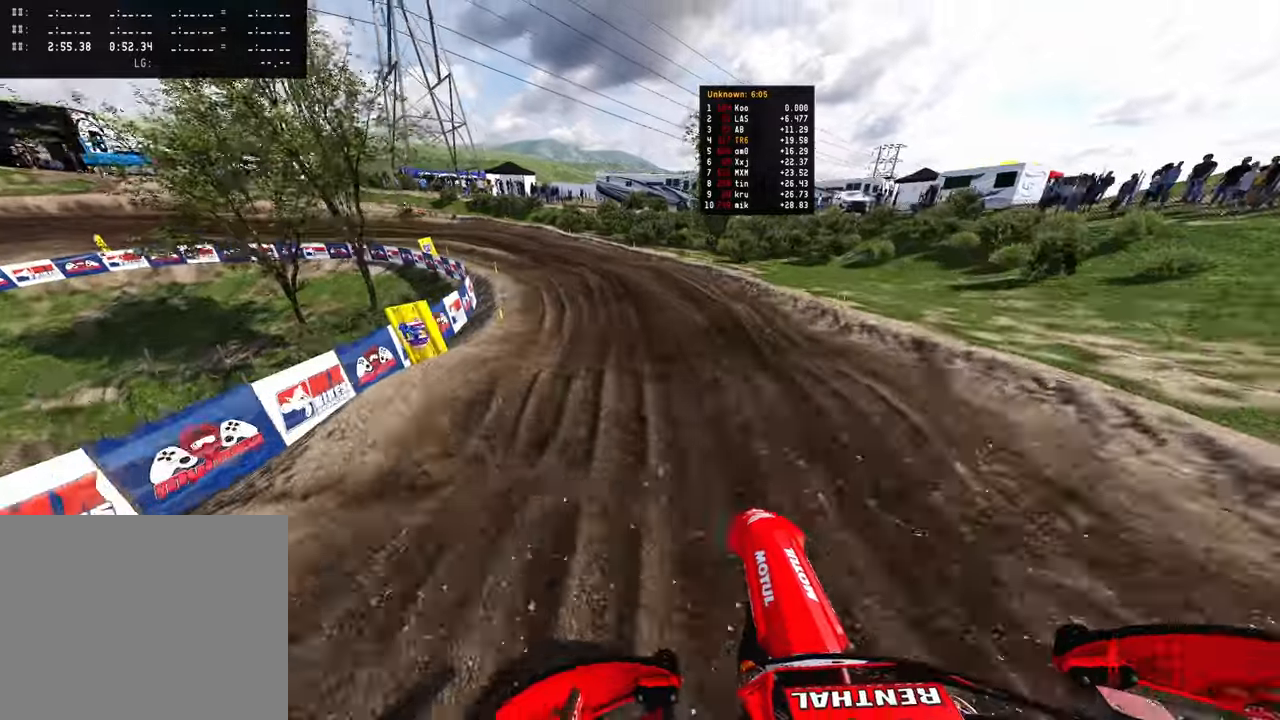
{"buttons": [], "left_stick": "up-left", "right_stick": "down-right", "events": [[33, "right_stick", "down"], [50, "R2", "up"], [333, "R2", "down"], [383, "right_stick", "down-right"], [466, "R2", "up"]]}
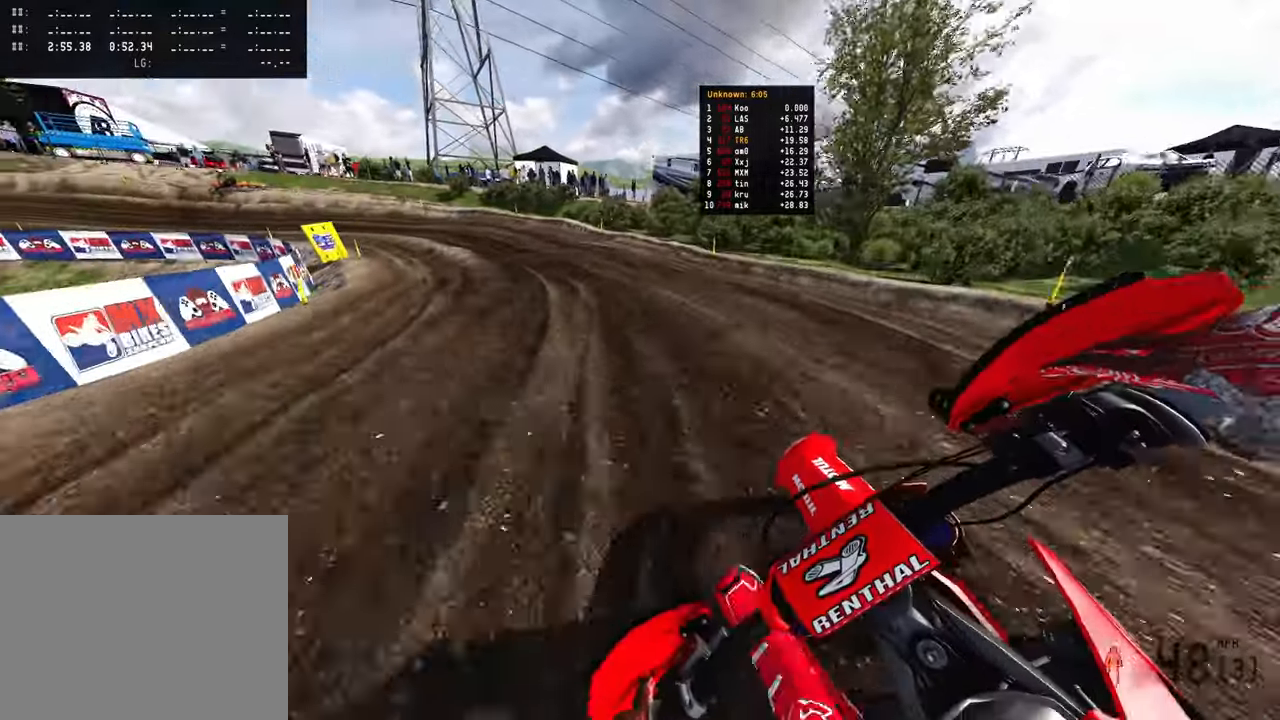
{"buttons": [], "left_stick": "up-left", "right_stick": "down-right", "events": [[183, "R2", "down"], [383, "R2", "up"]]}
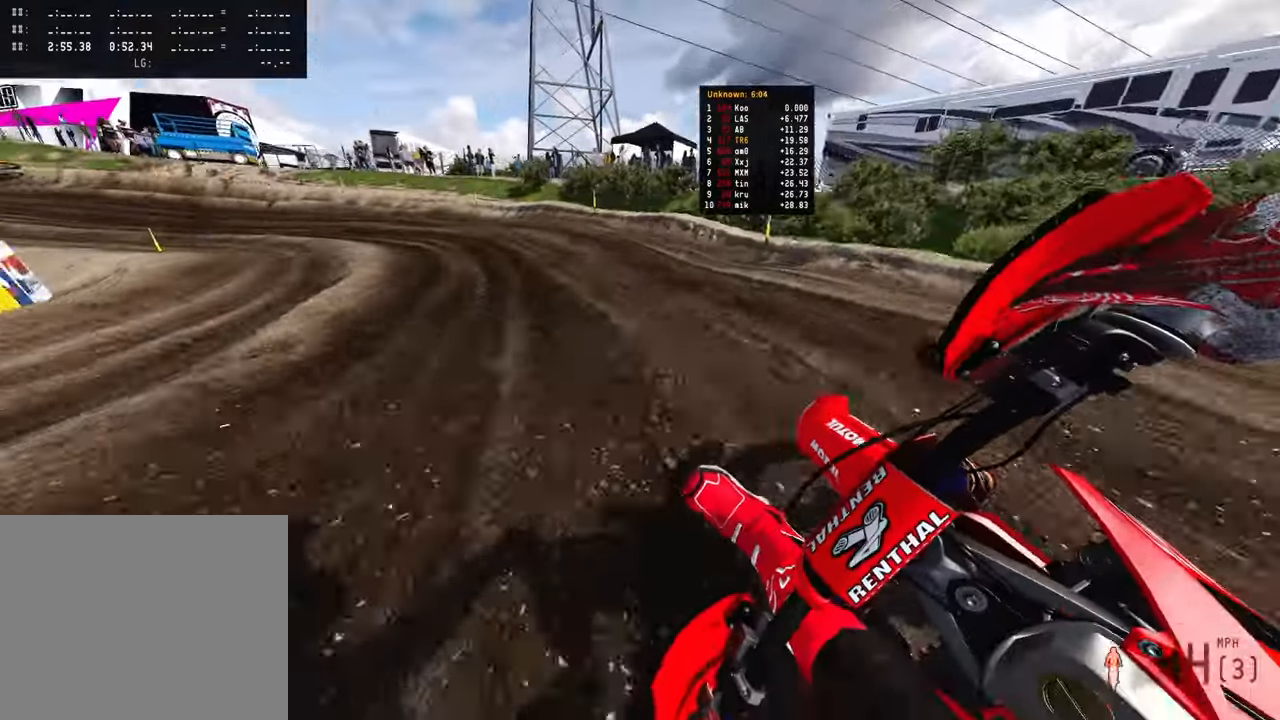
{"buttons": ["R2"], "left_stick": "up-left", "right_stick": "down-right", "events": [[50, "R2", "down"]]}
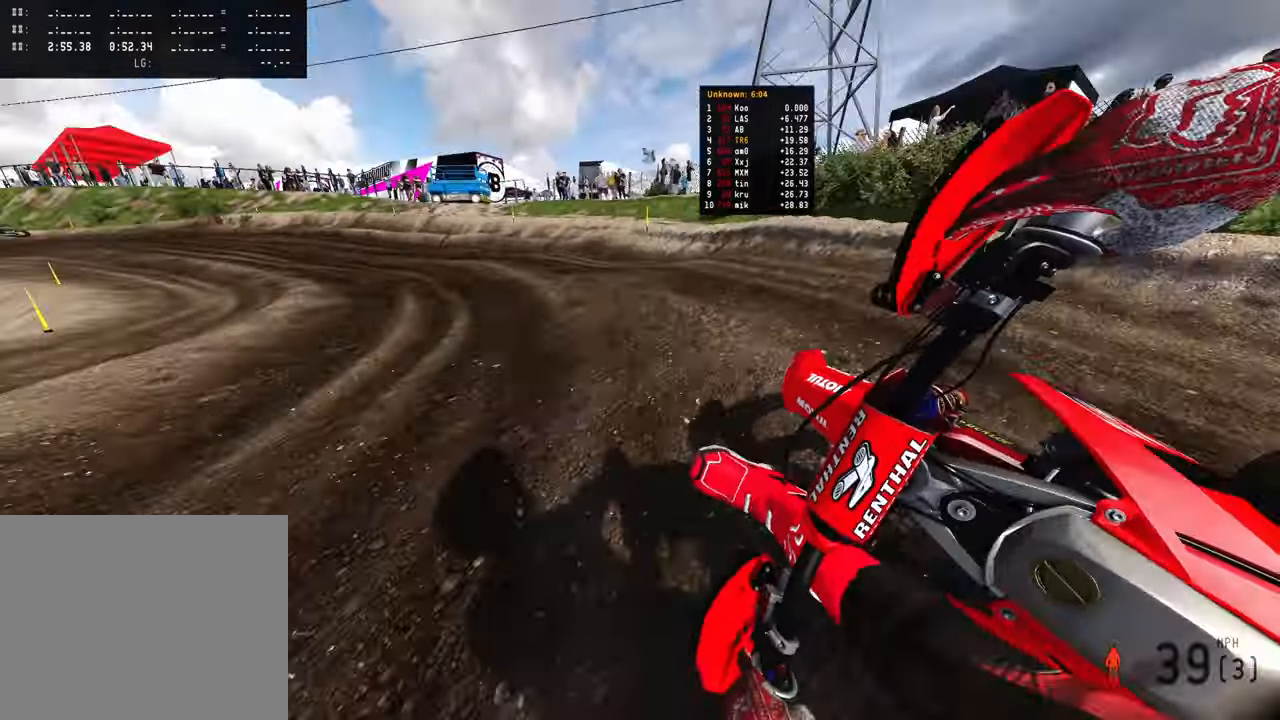
{"buttons": ["R2"], "left_stick": "up-left", "right_stick": "right", "events": [[433, "right_stick", "right"]]}